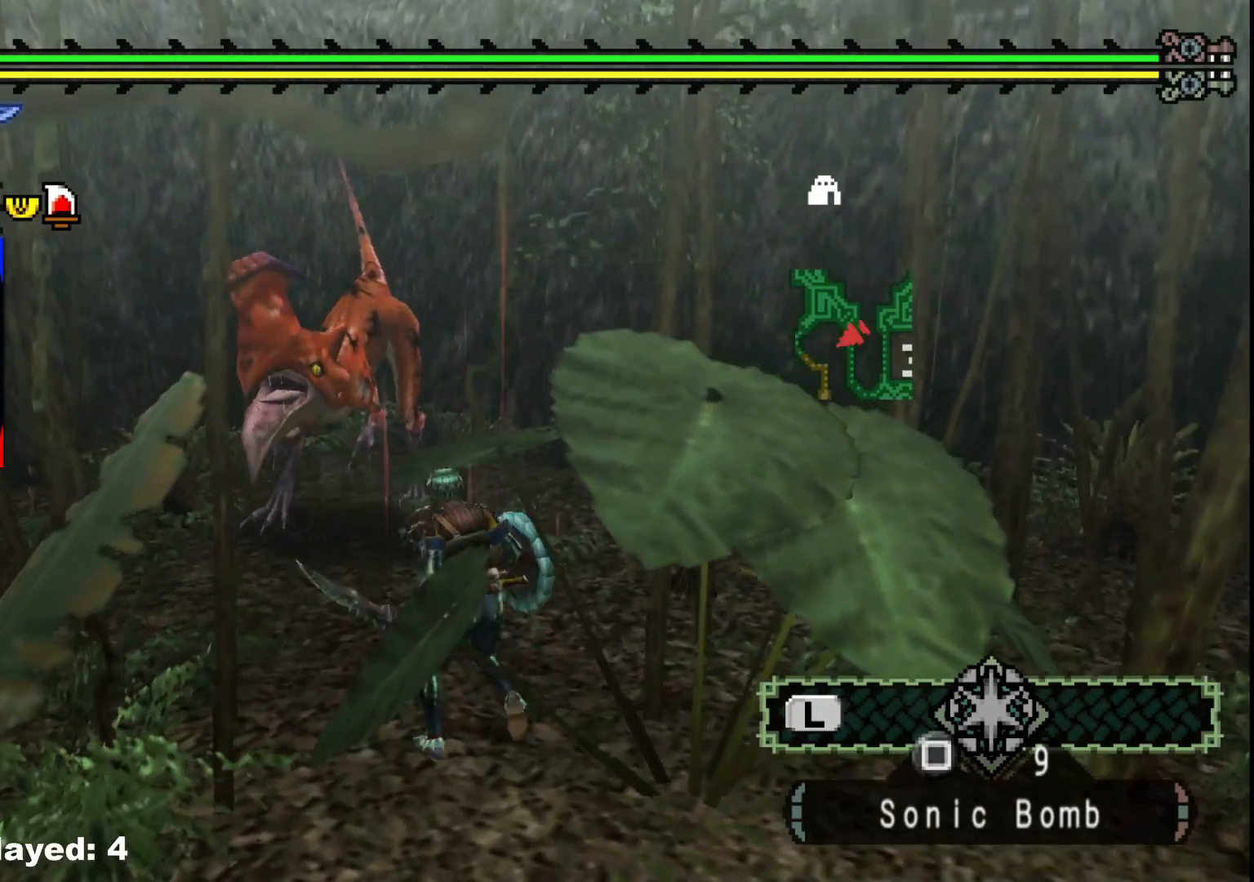
Gameplay with a controller (Xbox layout); each line is a JSON object with the inputs held at the frame after it. "events" lists button and stick changes between this image and that frame as [ms after this image, input, new state], when the widget could be followed in between. Not read: L2 L3 R3.
{"buttons": [], "left_stick": "center", "right_stick": "center", "events": [[117, "B", "down"], [217, "B", "up"], [300, "B", "down"], [400, "B", "up"], [433, "left_stick", "center"]]}
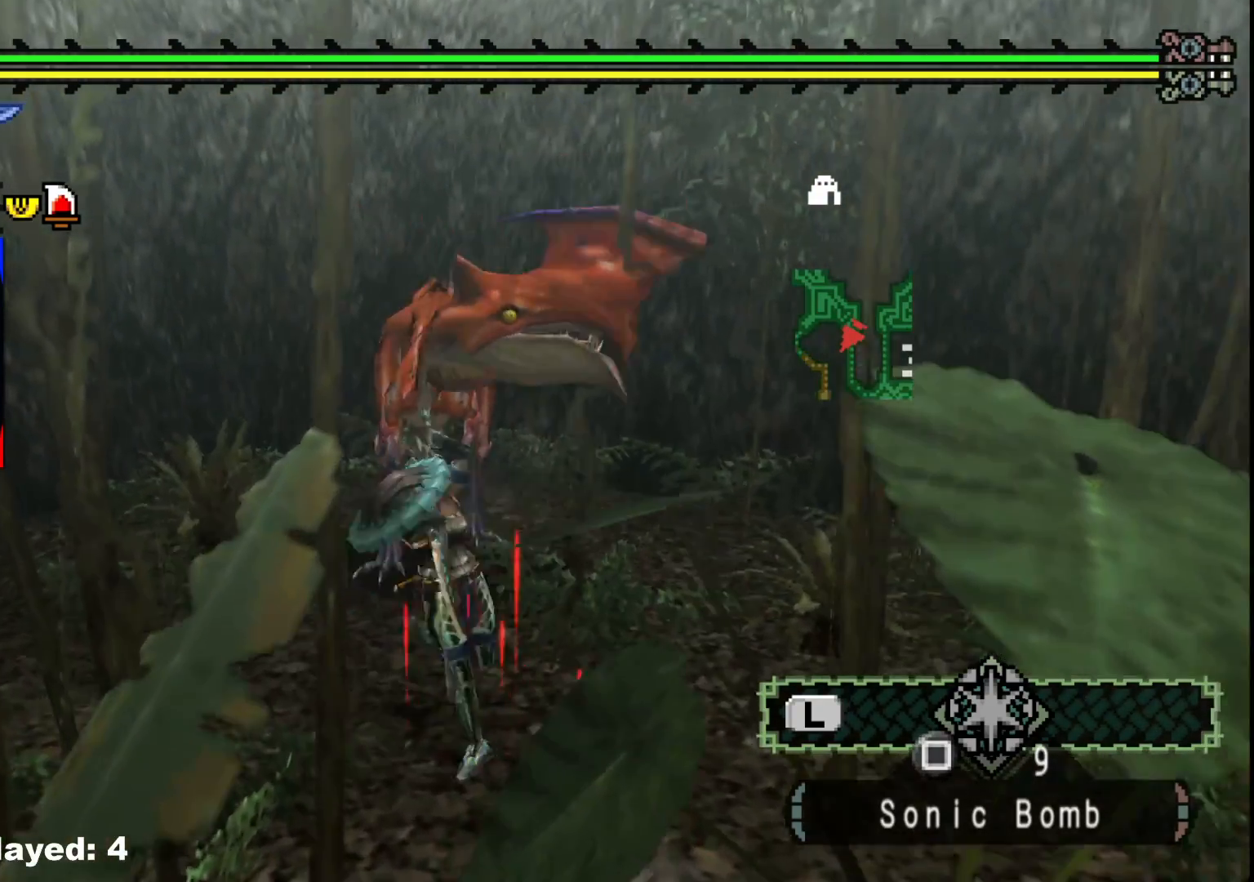
{"buttons": [], "left_stick": "up-right", "right_stick": "center", "events": [[133, "left_stick", "up-right"]]}
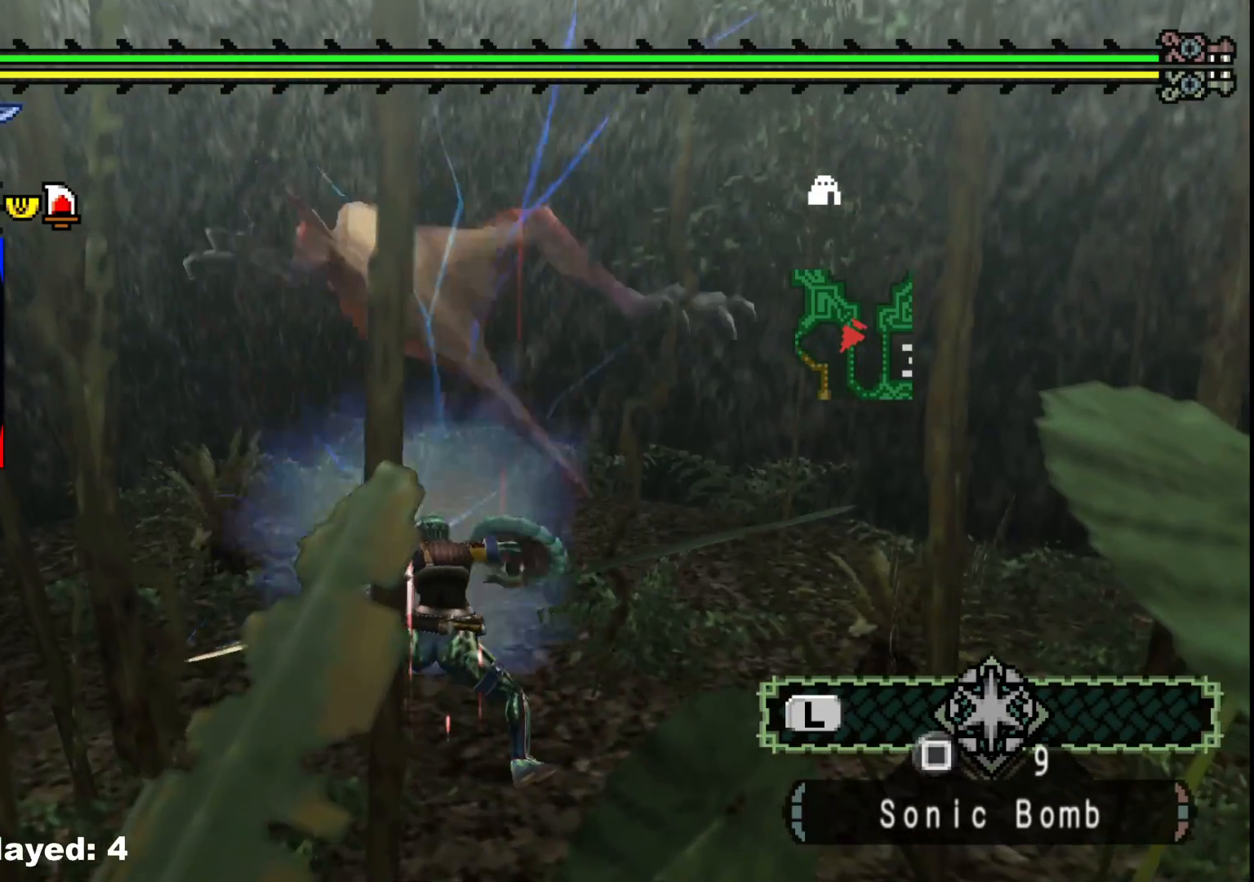
{"buttons": [], "left_stick": "up-right", "right_stick": "center", "events": [[250, "right_stick", "left"], [383, "right_stick", "center"]]}
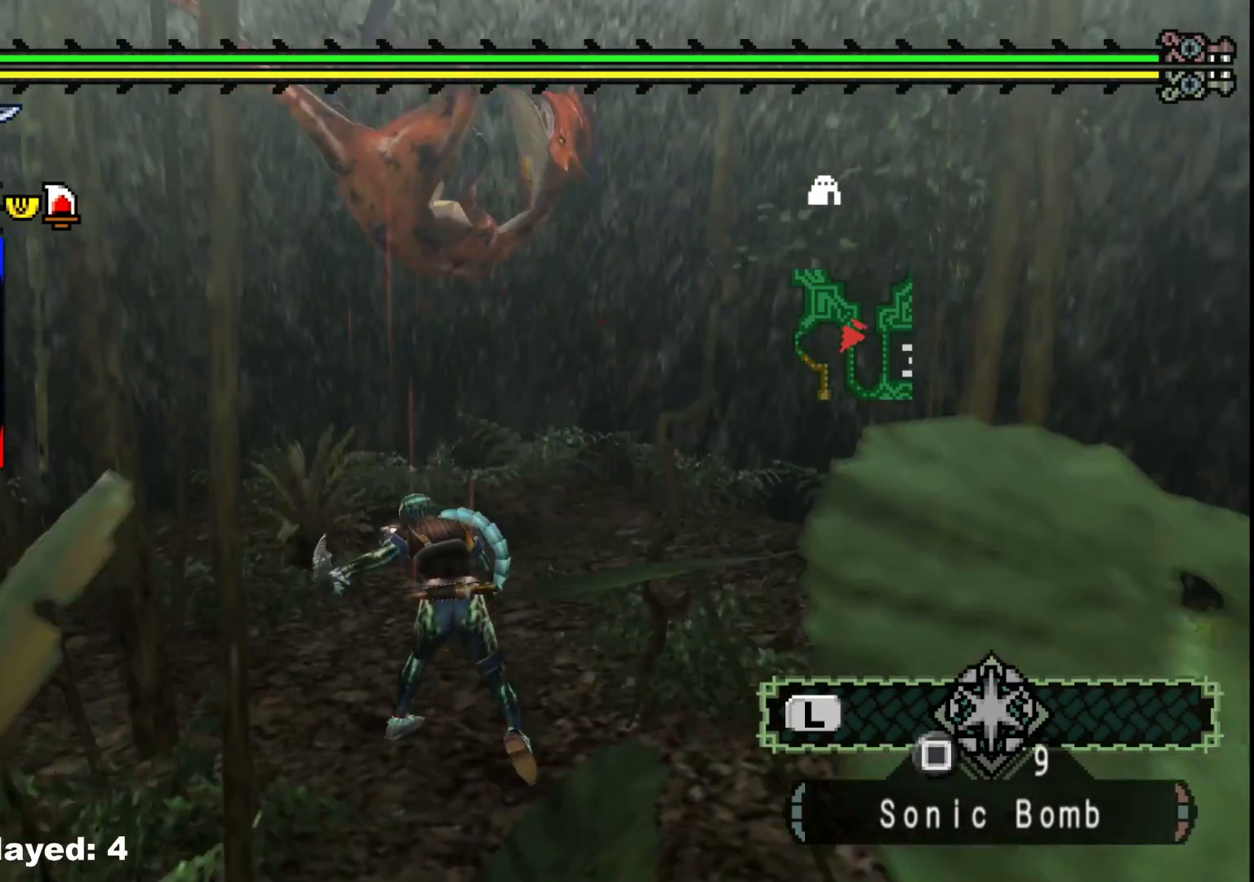
{"buttons": [], "left_stick": "up-right", "right_stick": "center", "events": []}
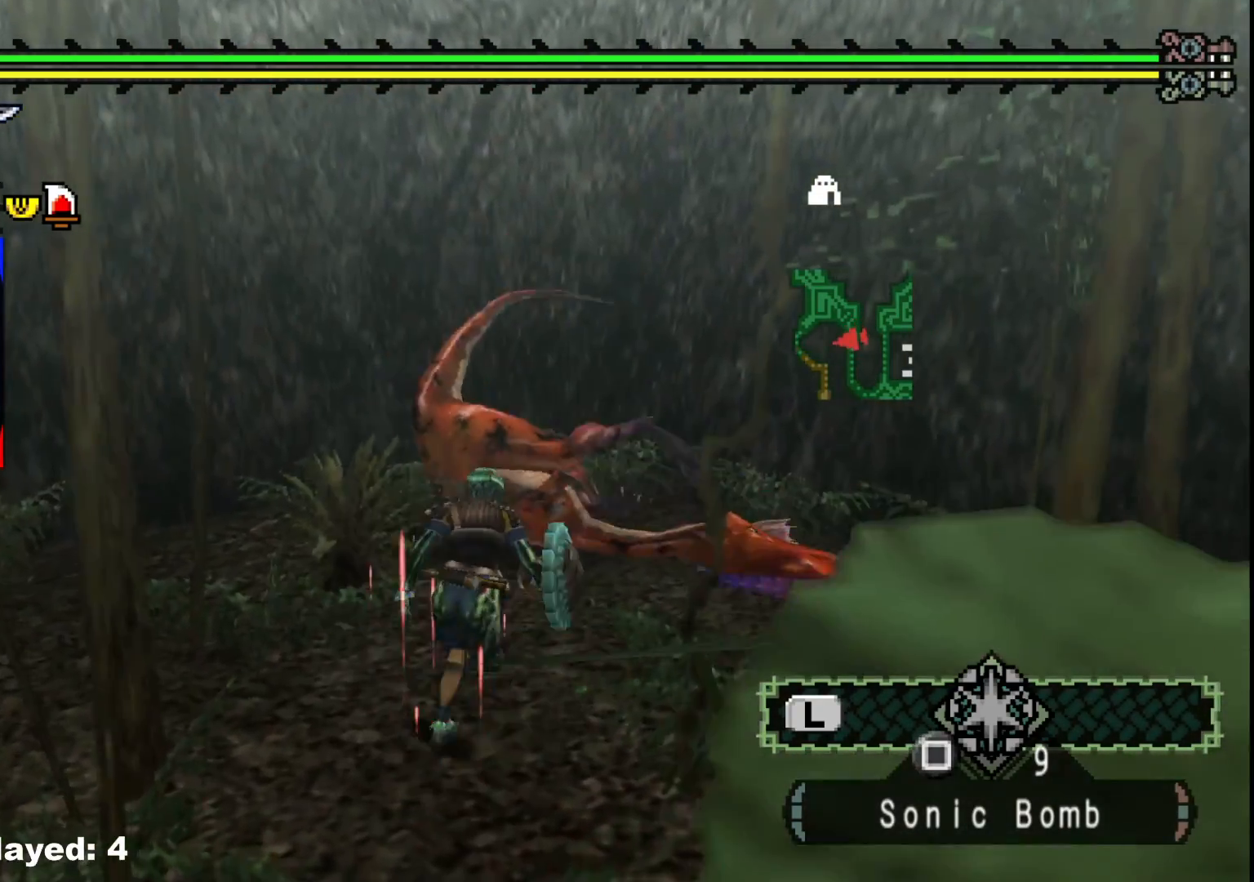
{"buttons": ["B"], "left_stick": "left", "right_stick": "center", "events": [[83, "B", "down"], [200, "B", "up"], [267, "B", "down"], [350, "left_stick", "up-left"], [367, "B", "up"], [417, "left_stick", "left"], [433, "B", "down"]]}
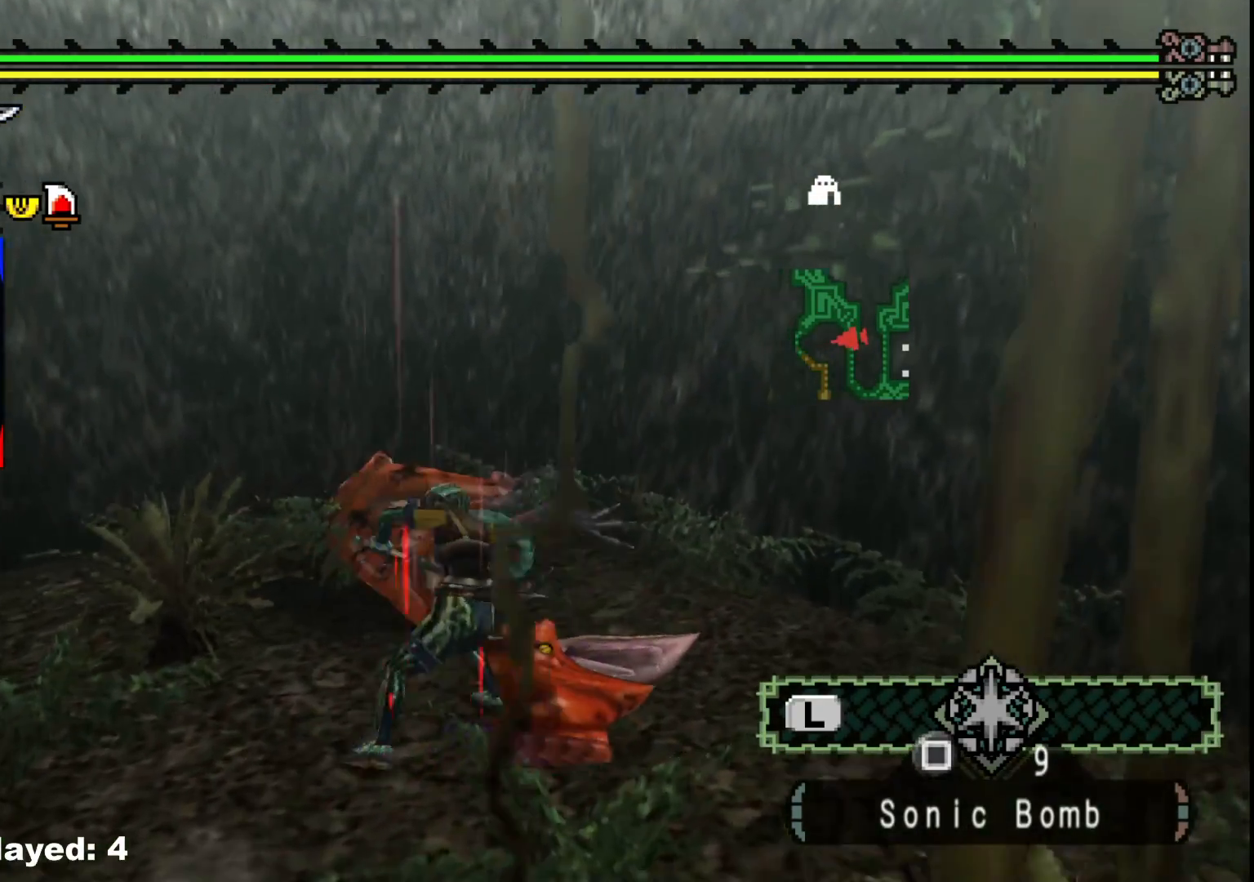
{"buttons": ["Y"], "left_stick": "left", "right_stick": "center", "events": [[50, "B", "up"], [417, "Y", "down"]]}
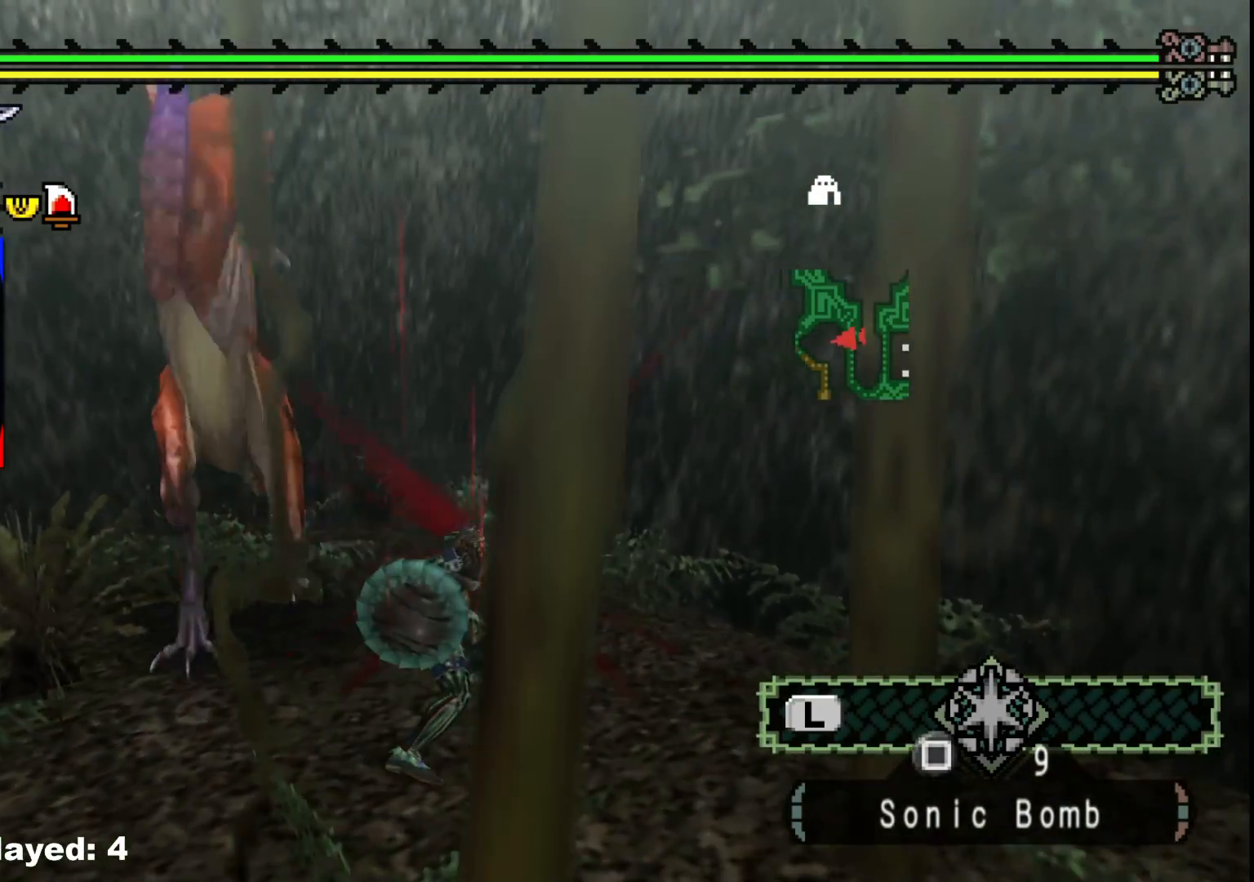
{"buttons": [], "left_stick": "left", "right_stick": "center", "events": [[17, "Y", "up"], [83, "Y", "down"], [217, "Y", "up"]]}
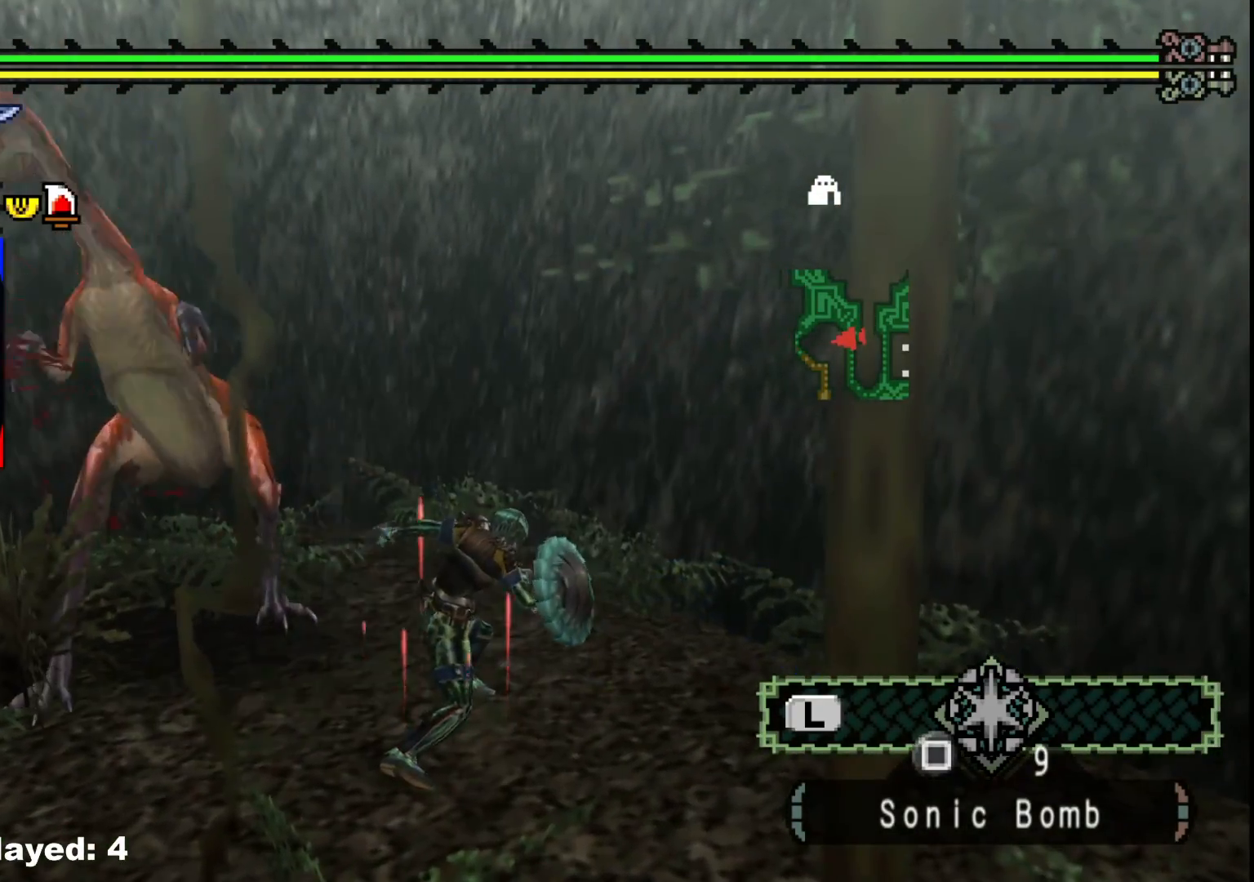
{"buttons": [], "left_stick": "up-left", "right_stick": "center", "events": [[17, "right_stick", "left"], [183, "left_stick", "up-left"], [183, "right_stick", "center"]]}
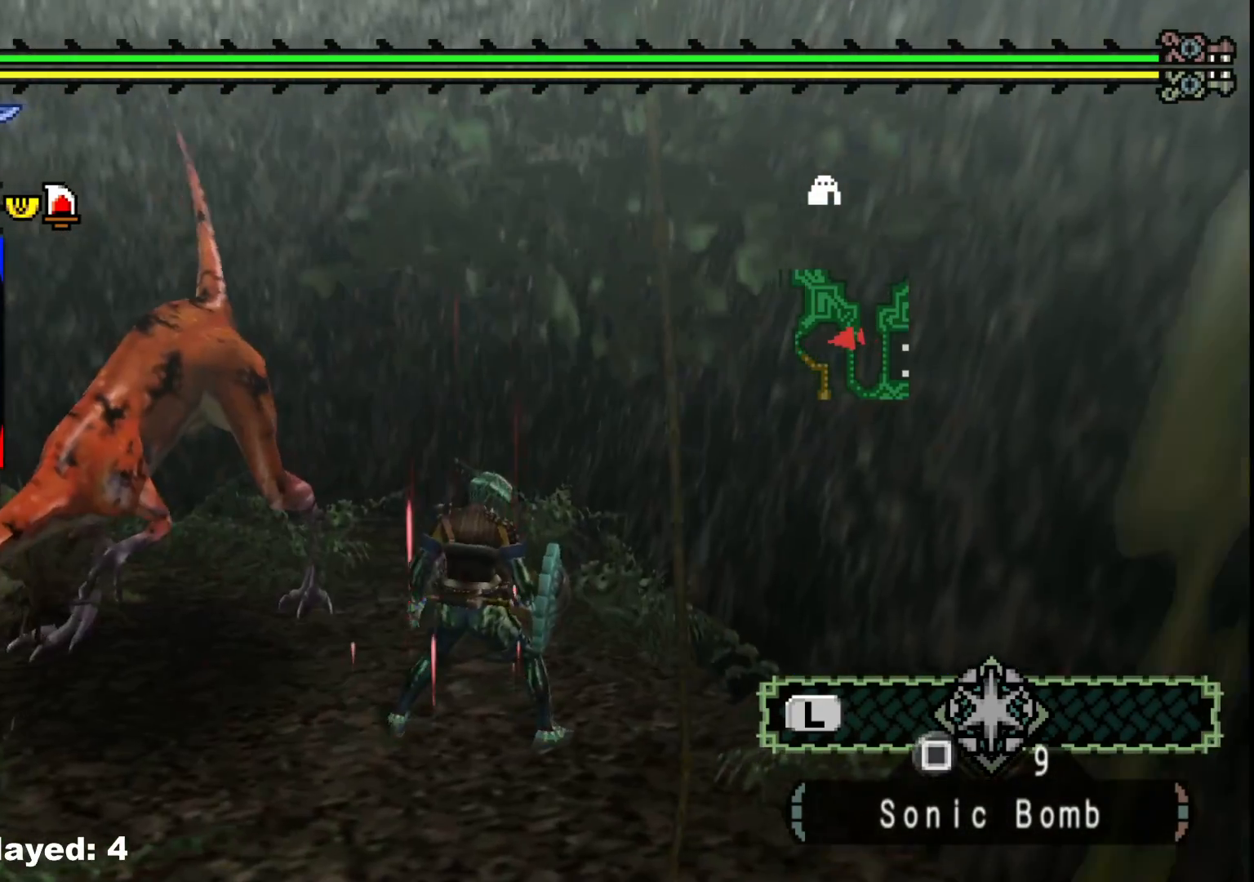
{"buttons": ["Y"], "left_stick": "left", "right_stick": "center", "events": [[67, "Y", "down"], [167, "Y", "up"], [217, "Y", "down"], [233, "left_stick", "left"], [350, "Y", "up"], [400, "Y", "down"]]}
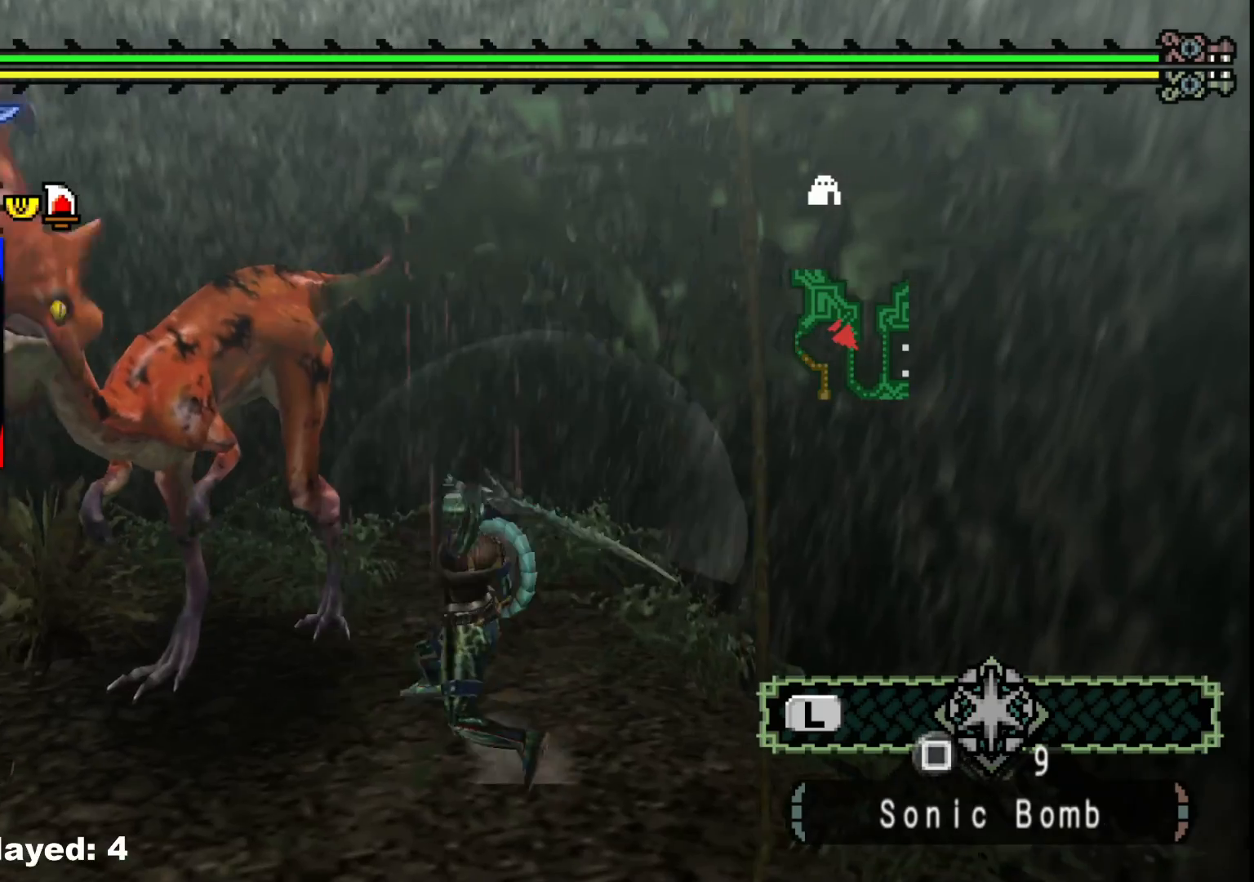
{"buttons": ["Y"], "left_stick": "left", "right_stick": "center", "events": [[17, "Y", "up"], [83, "Y", "down"], [233, "Y", "up"], [300, "Y", "down"], [433, "Y", "up"], [500, "Y", "down"]]}
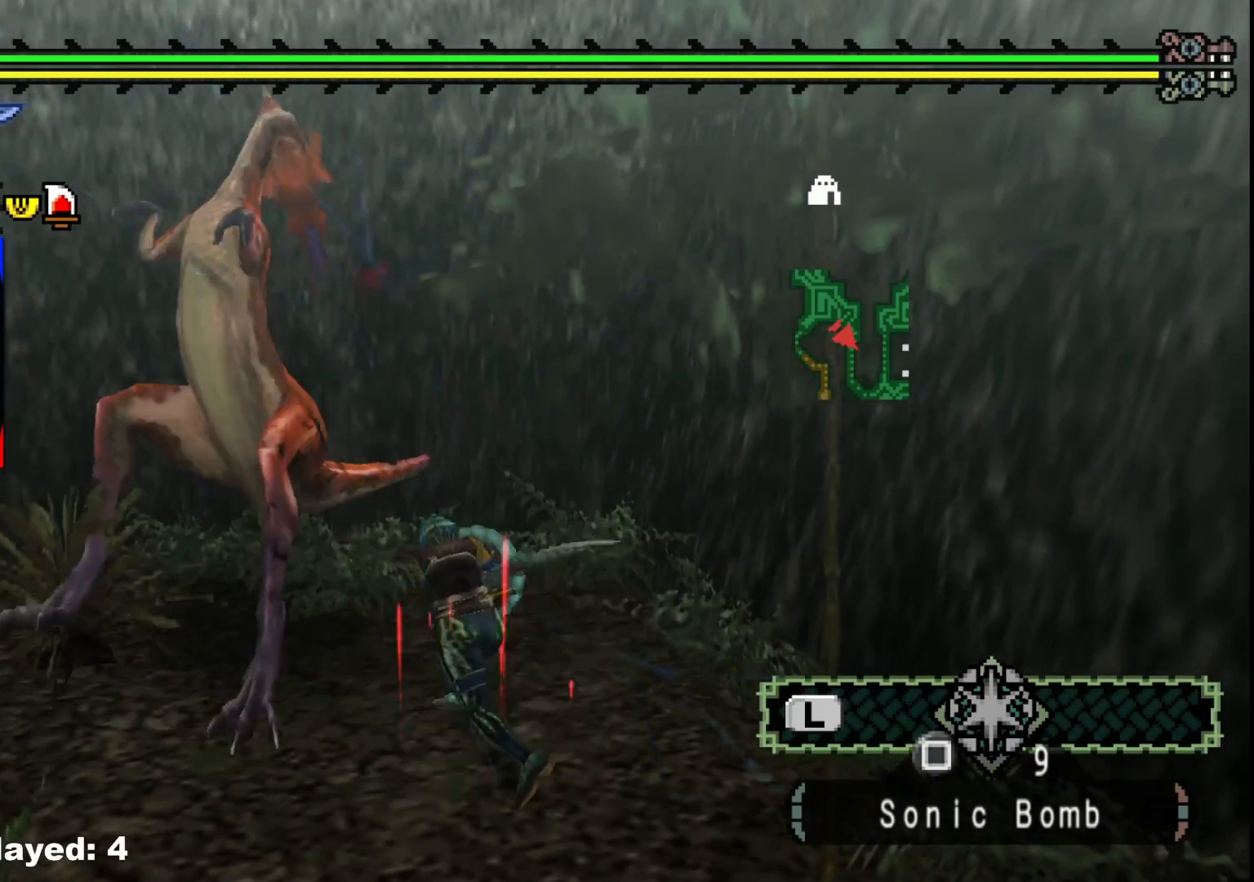
{"buttons": ["Y"], "left_stick": "left", "right_stick": "center", "events": [[167, "Y", "up"], [233, "Y", "down"], [383, "Y", "up"], [467, "Y", "down"]]}
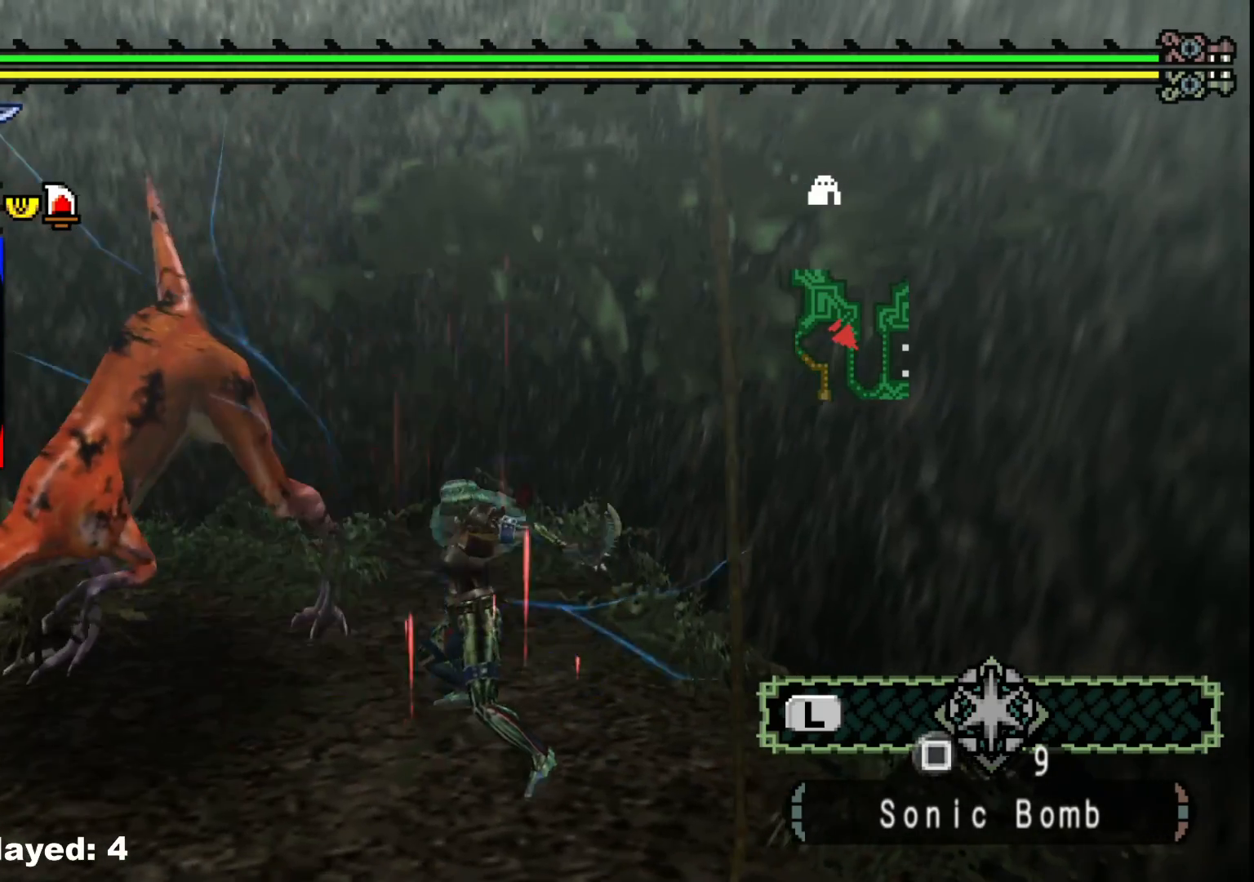
{"buttons": ["Y"], "left_stick": "left", "right_stick": "center", "events": [[83, "Y", "up"], [167, "Y", "down"], [317, "Y", "up"], [367, "Y", "down"]]}
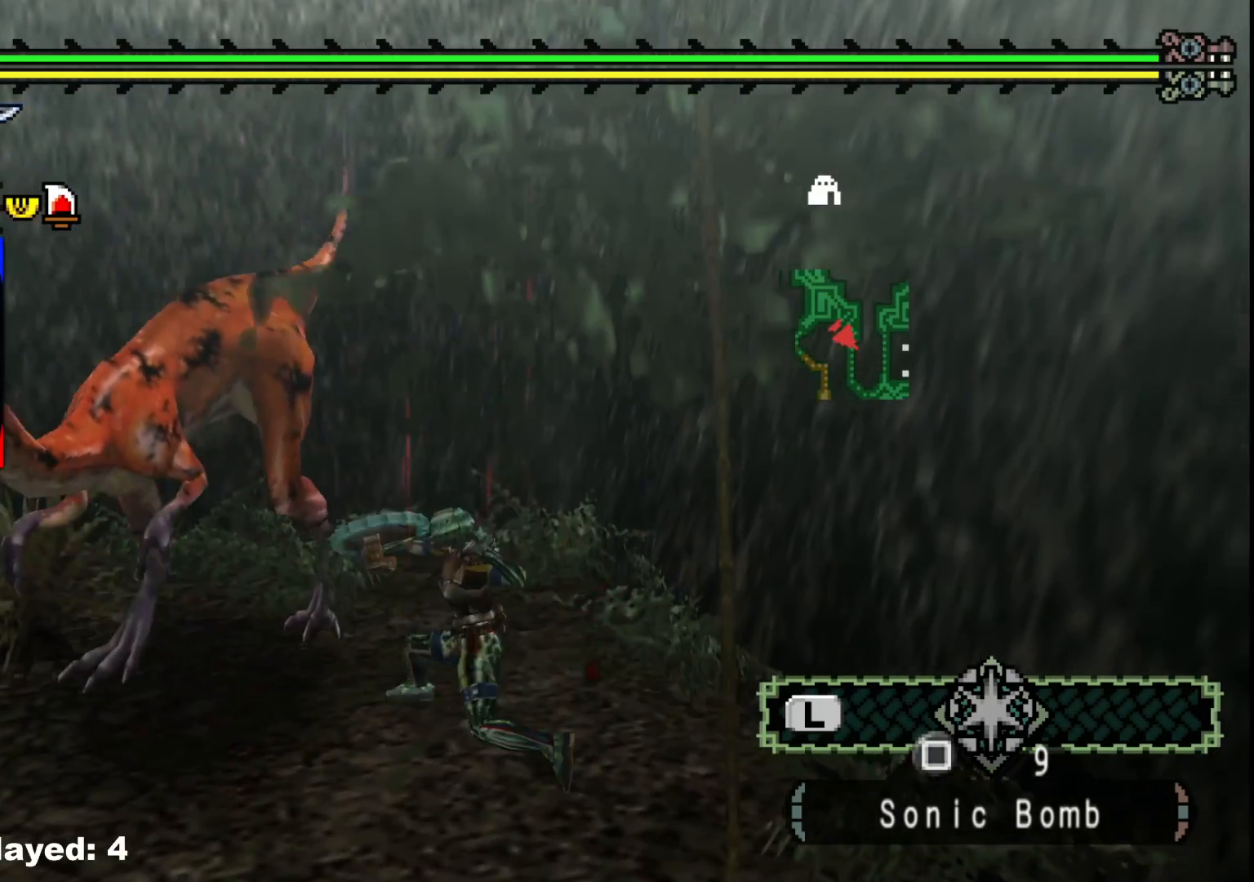
{"buttons": [], "left_stick": "left", "right_stick": "center", "events": [[17, "Y", "up"], [83, "Y", "down"], [217, "Y", "up"], [283, "Y", "down"], [400, "Y", "up"]]}
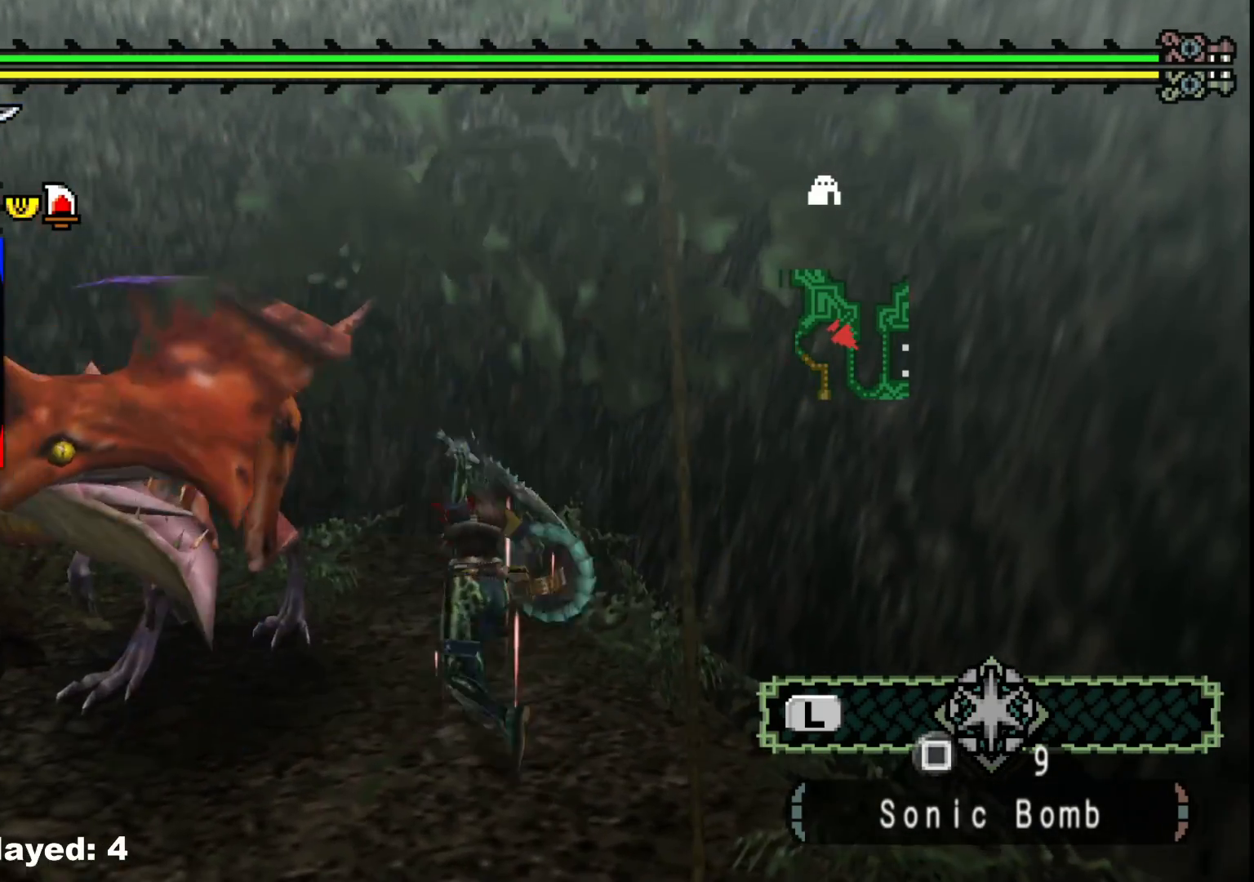
{"buttons": ["B"], "left_stick": "left", "right_stick": "center", "events": [[67, "right_stick", "left"], [217, "right_stick", "center"], [333, "B", "down"], [433, "B", "up"], [500, "B", "down"]]}
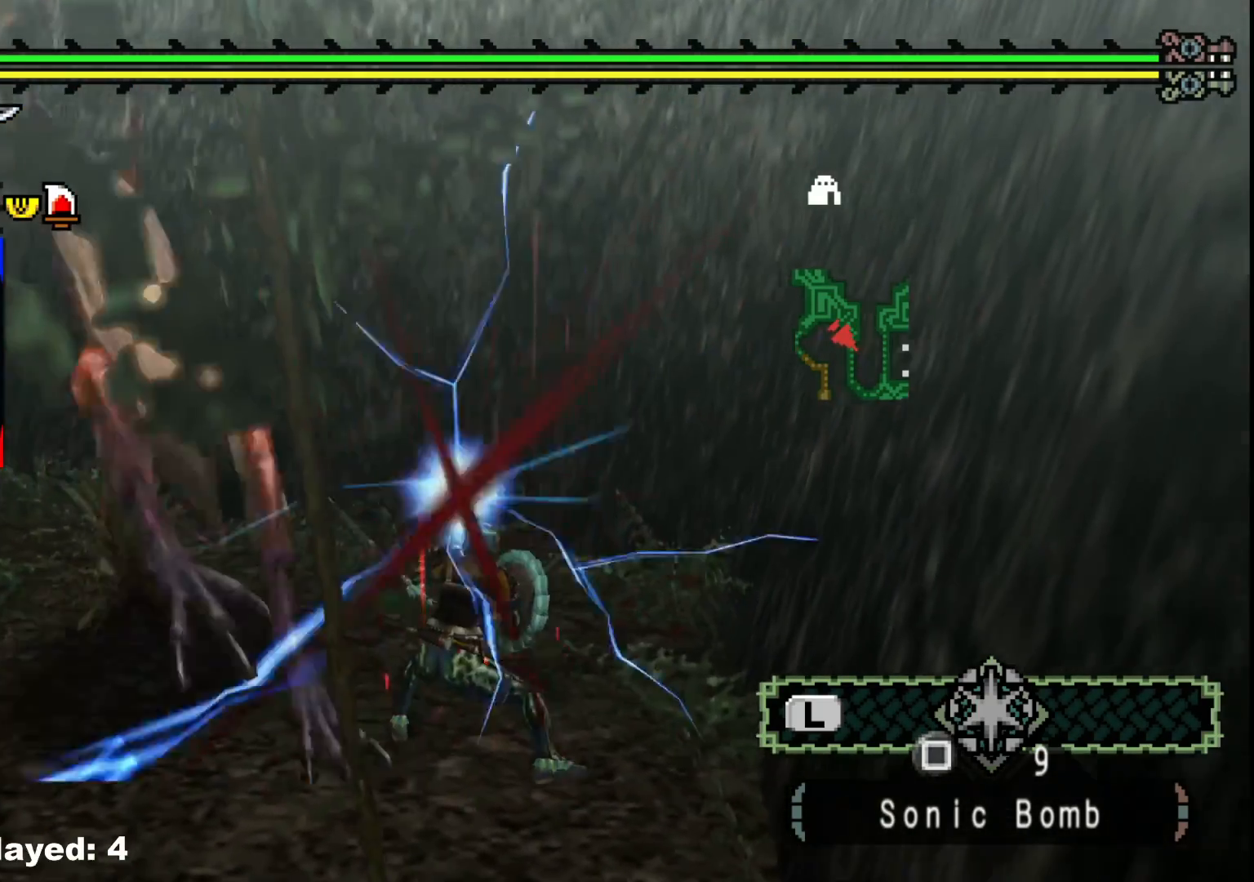
{"buttons": ["B"], "left_stick": "left", "right_stick": "center", "events": [[133, "B", "up"], [217, "B", "down"], [350, "B", "up"], [433, "B", "down"]]}
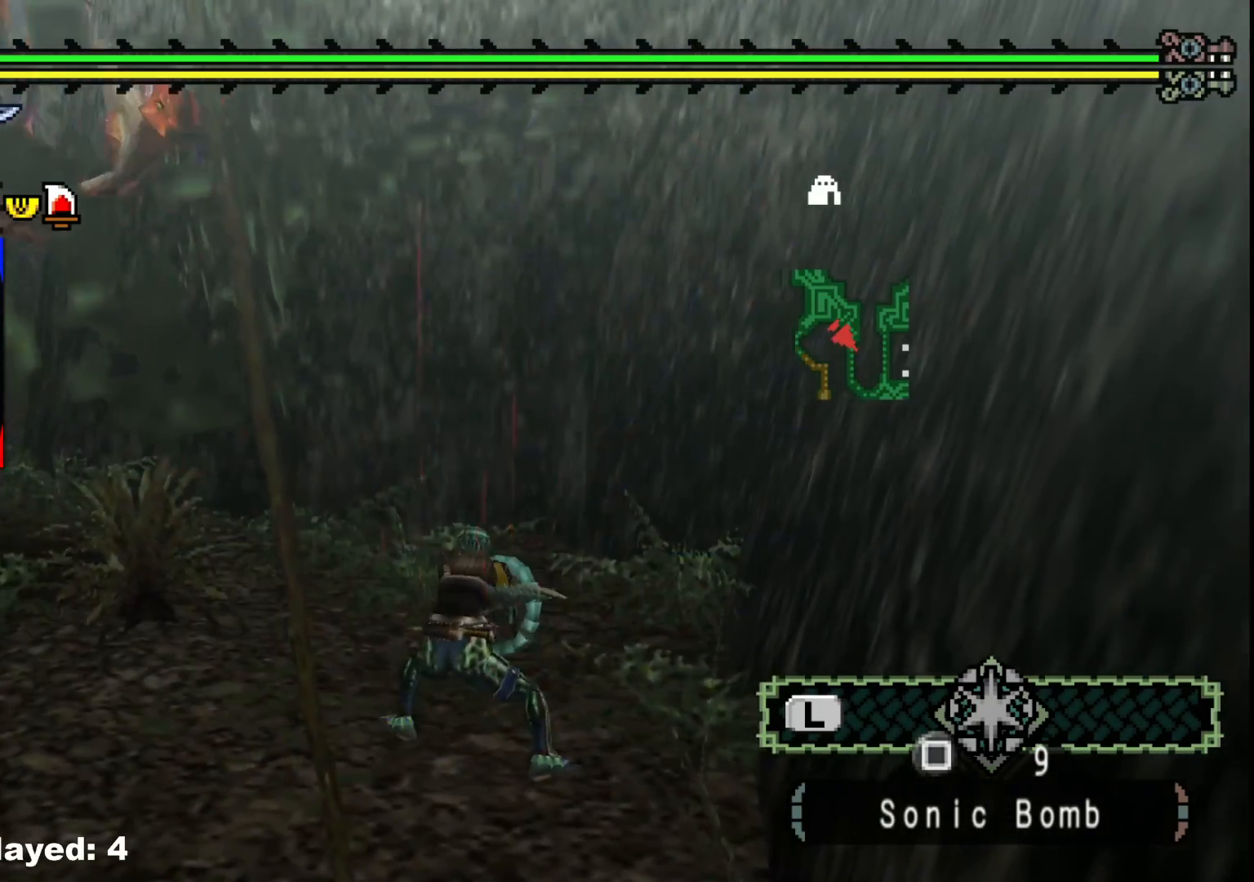
{"buttons": [], "left_stick": "left", "right_stick": "left", "events": [[50, "B", "up"], [133, "B", "down"], [233, "B", "up"], [483, "right_stick", "left"]]}
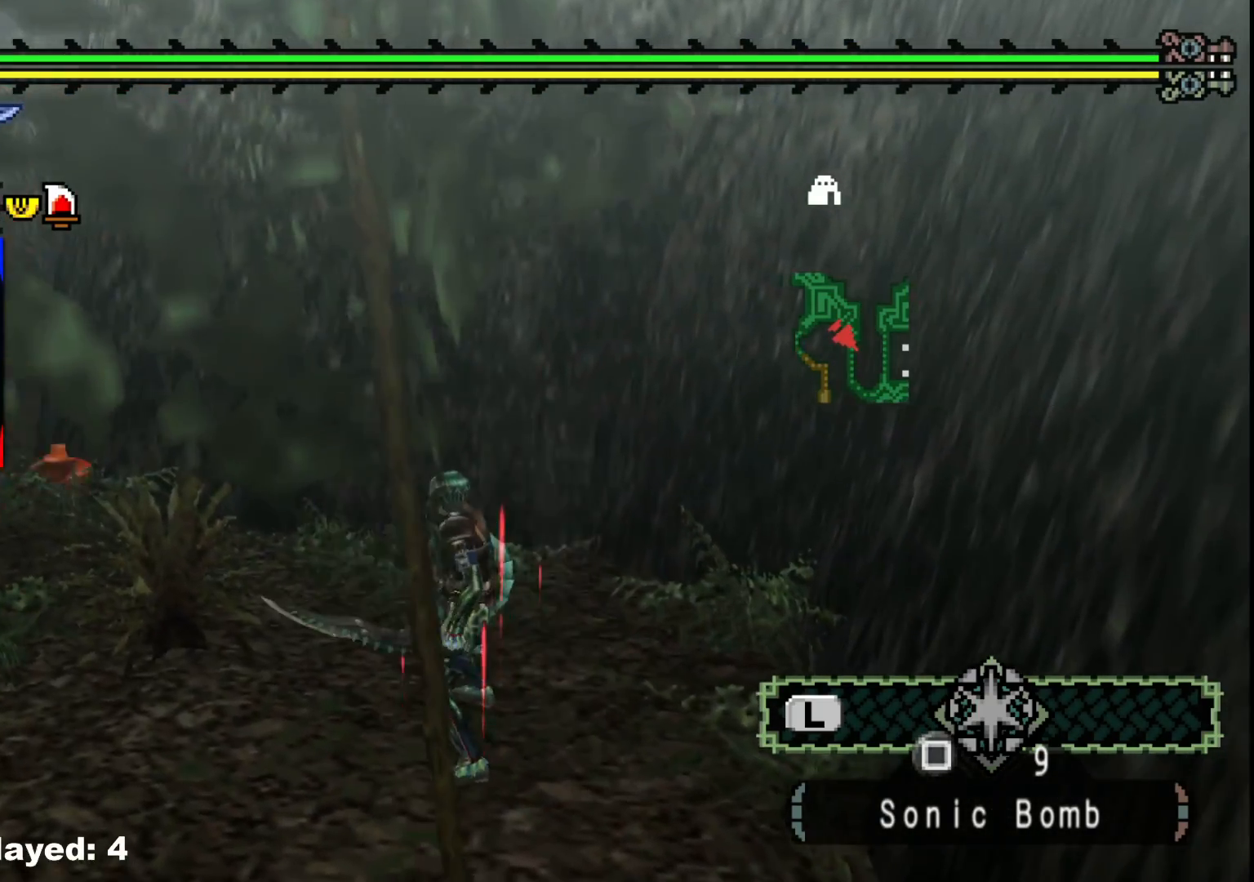
{"buttons": [], "left_stick": "up-left", "right_stick": "center", "events": [[183, "right_stick", "center"], [233, "left_stick", "up-left"]]}
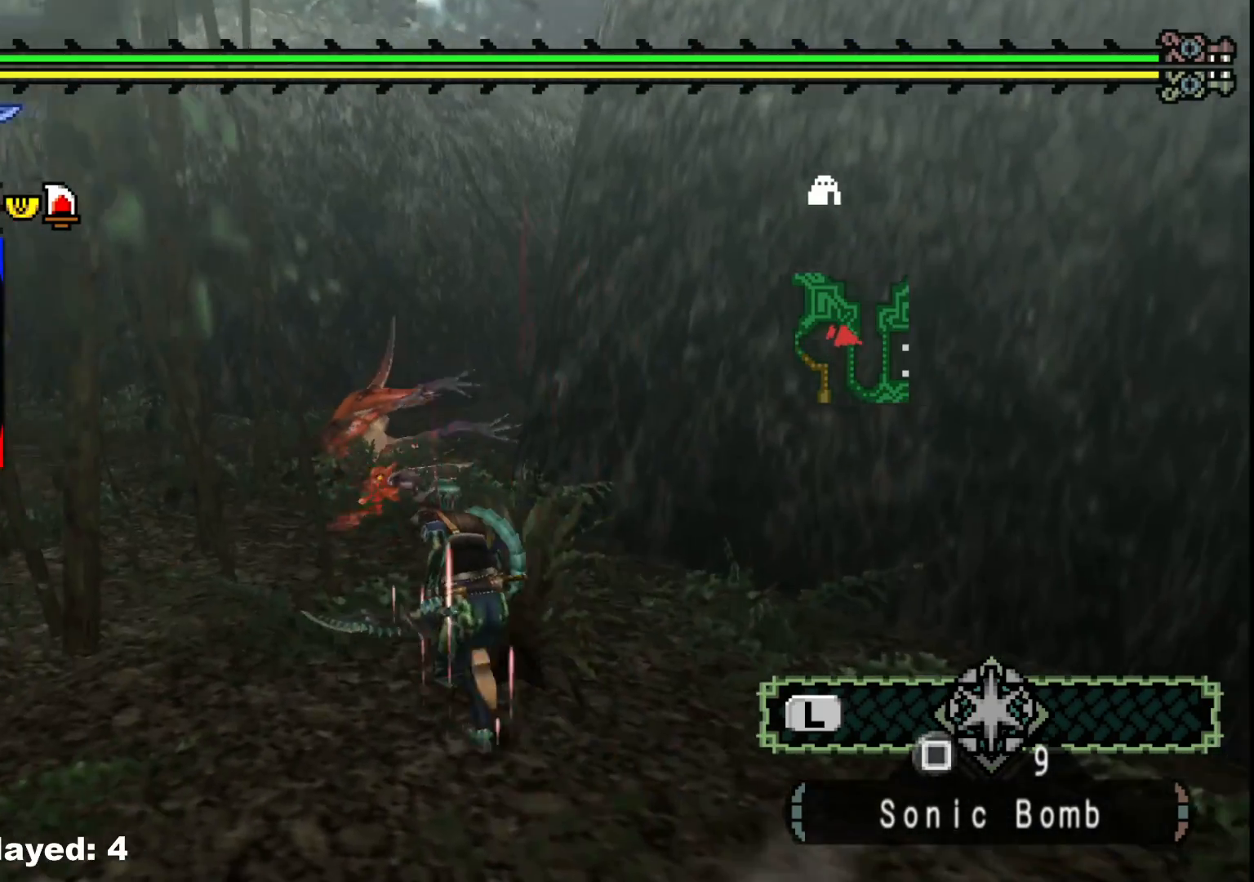
{"buttons": [], "left_stick": "left", "right_stick": "center", "events": [[50, "left_stick", "up"], [183, "B", "down"], [183, "Y", "down"], [317, "left_stick", "up-left"], [333, "B", "up"], [333, "Y", "up"], [500, "left_stick", "left"]]}
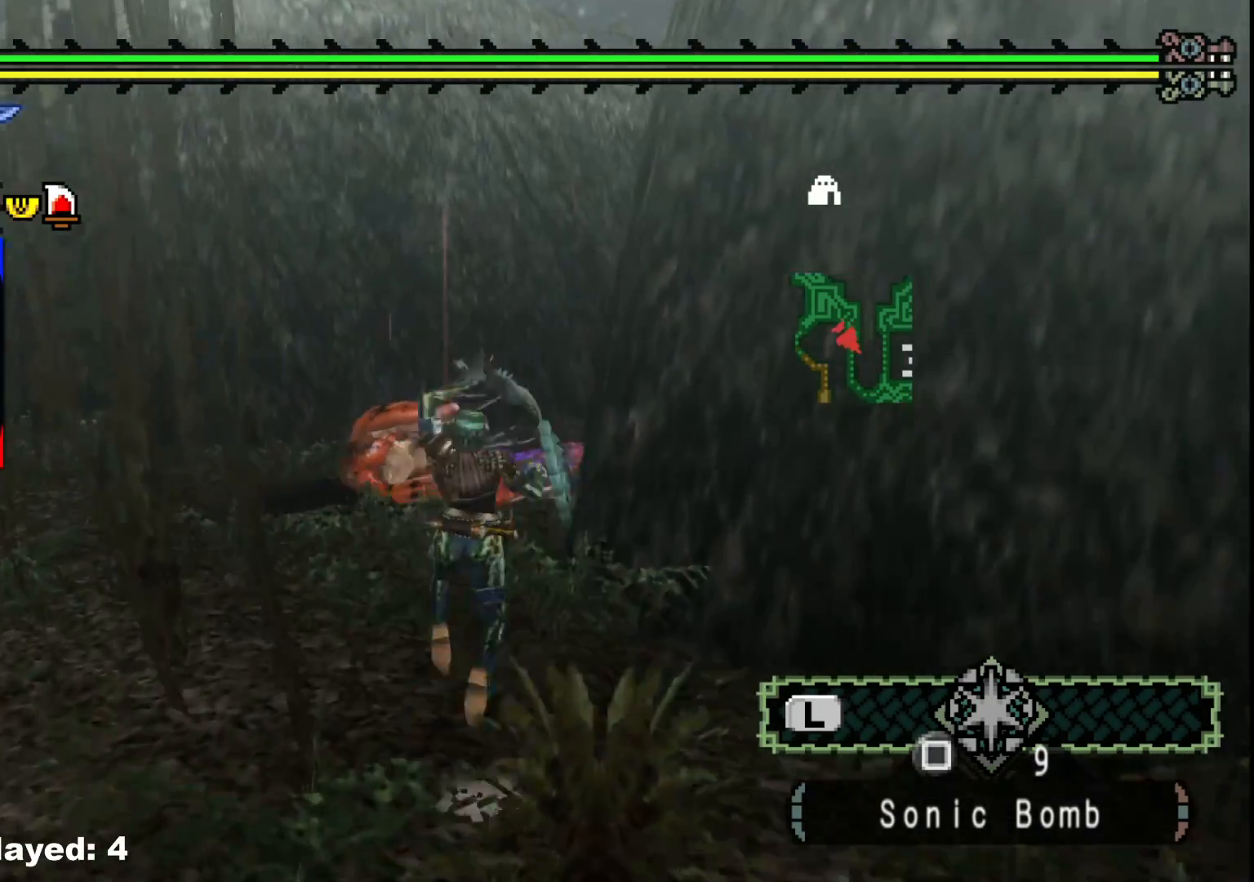
{"buttons": [], "left_stick": "up-left", "right_stick": "center", "events": [[83, "Y", "down"], [217, "Y", "up"], [283, "Y", "down"], [433, "Y", "up"], [433, "left_stick", "up-left"]]}
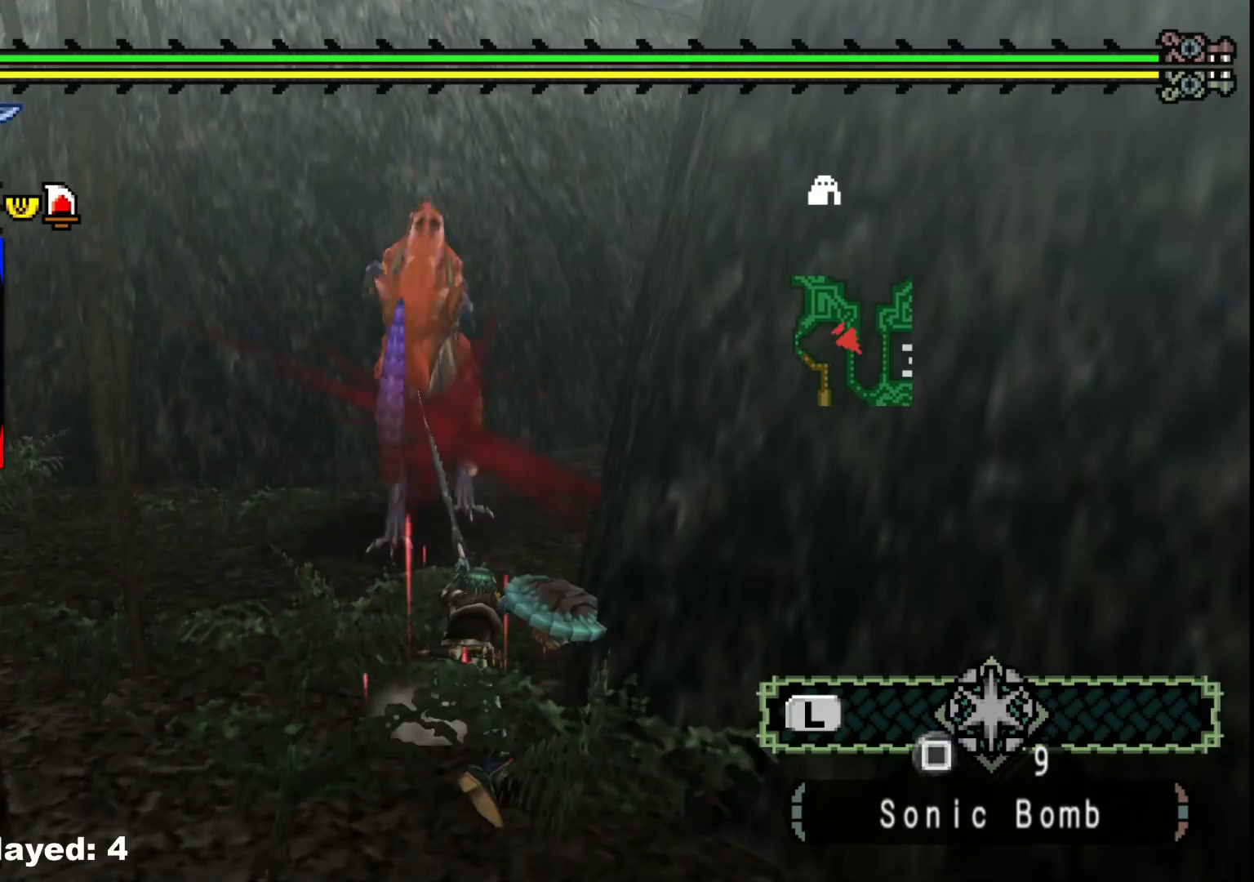
{"buttons": [], "left_stick": "left", "right_stick": "center", "events": [[17, "Y", "down"], [17, "left_stick", "up"], [117, "left_stick", "up-left"], [167, "Y", "up"], [250, "Y", "down"], [250, "left_stick", "left"], [417, "Y", "up"]]}
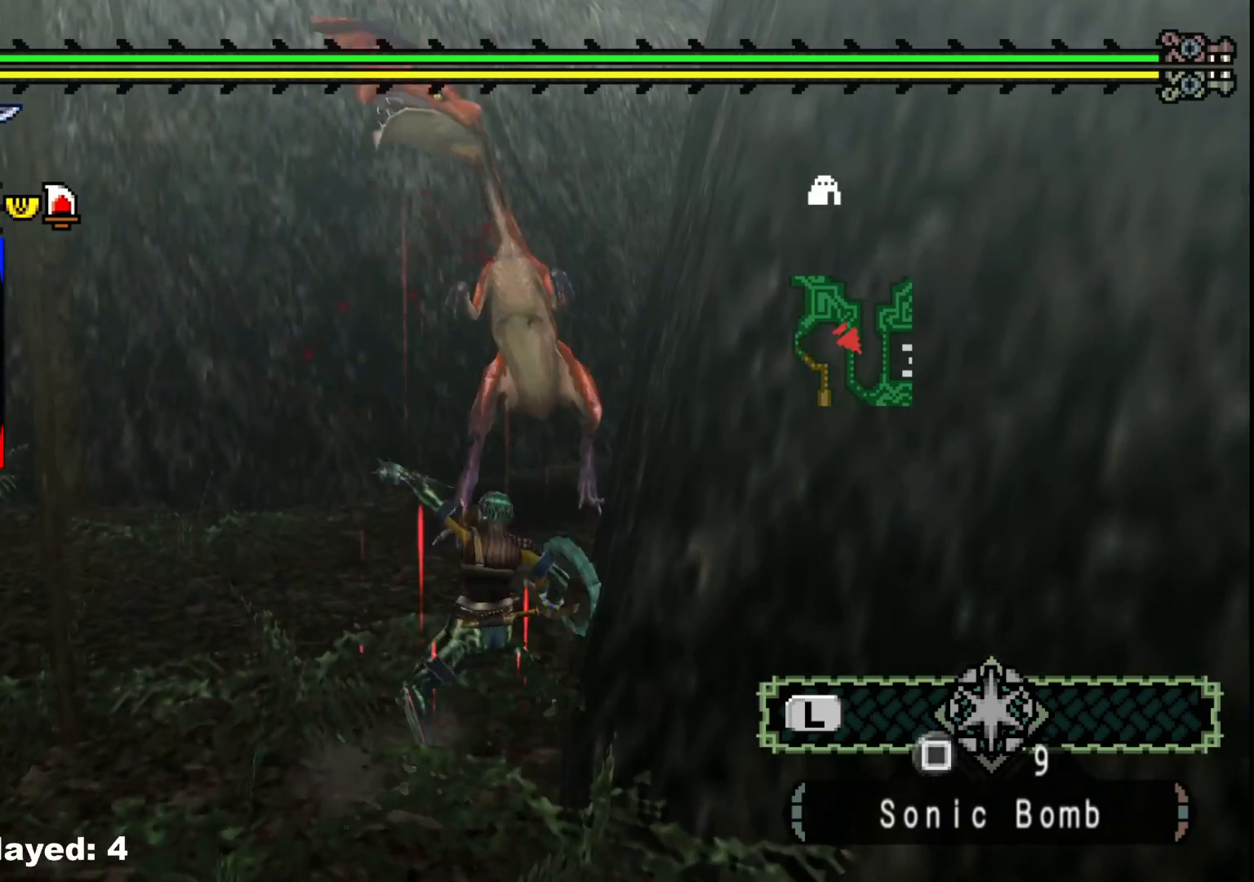
{"buttons": [], "left_stick": "up", "right_stick": "center", "events": [[17, "Y", "down"], [67, "left_stick", "up-left"], [200, "Y", "up"], [233, "left_stick", "up"], [300, "Y", "down"], [483, "Y", "up"]]}
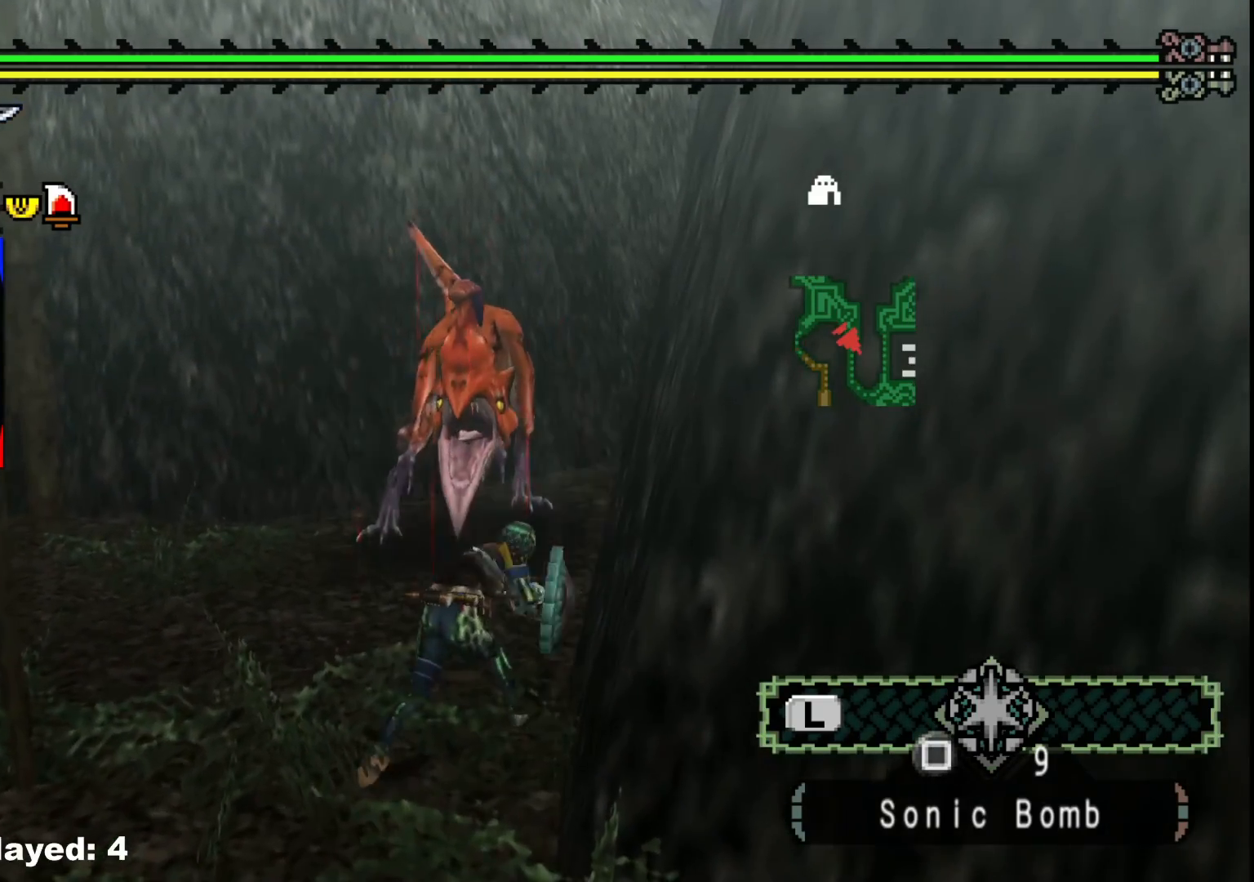
{"buttons": ["B"], "left_stick": "up-left", "right_stick": "center", "events": [[250, "left_stick", "up-left"], [267, "B", "down"], [400, "B", "up"], [467, "B", "down"]]}
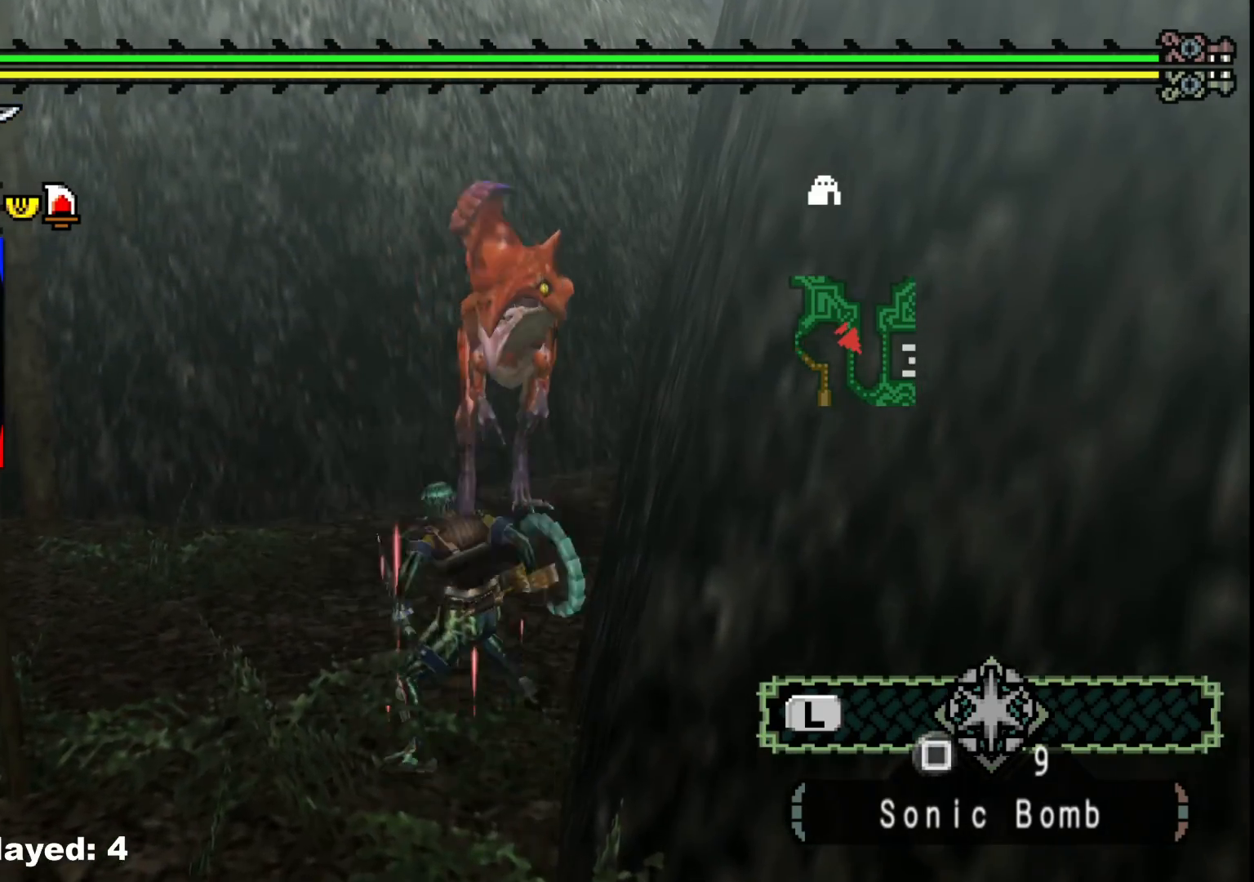
{"buttons": ["B"], "left_stick": "up-left", "right_stick": "center", "events": [[117, "B", "up"], [183, "B", "down"], [317, "B", "up"], [400, "B", "down"]]}
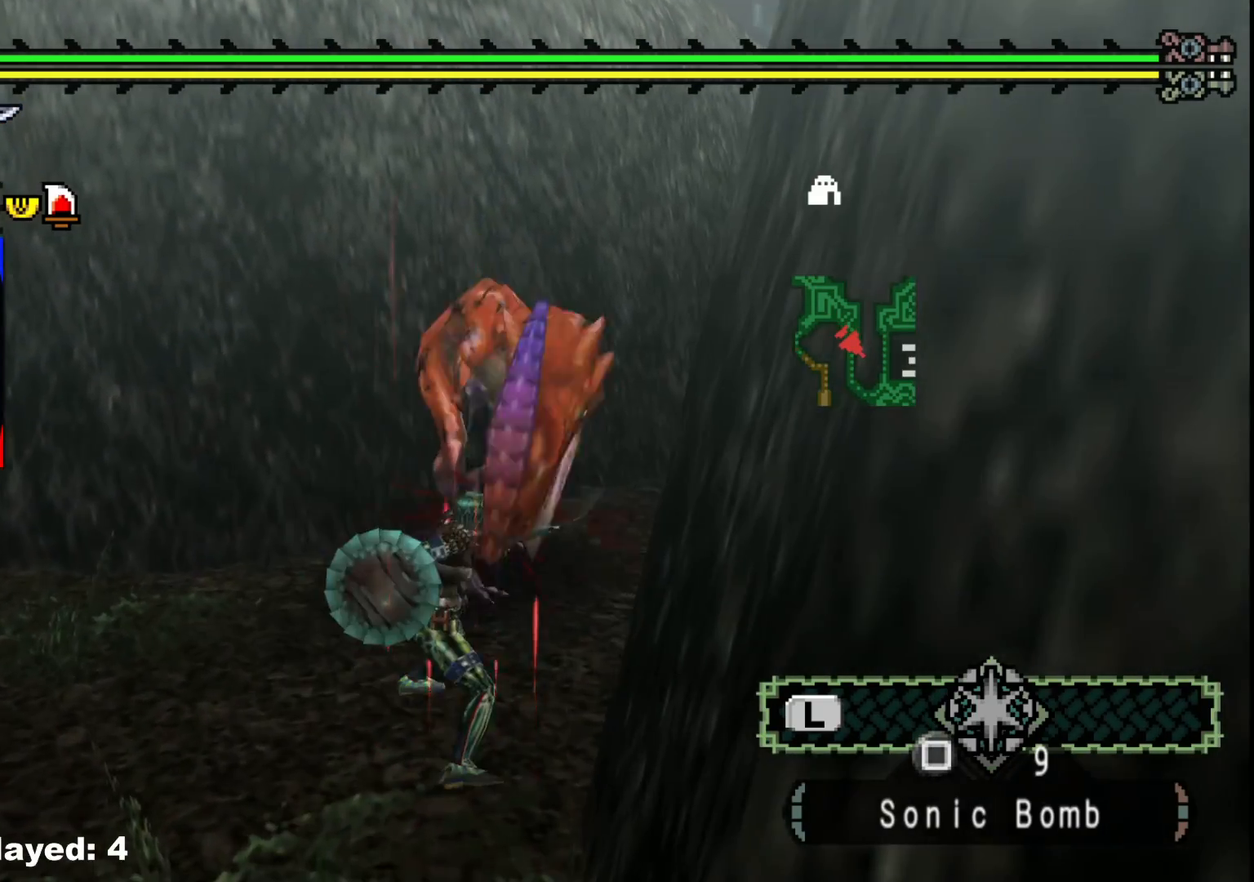
{"buttons": [], "left_stick": "left", "right_stick": "center", "events": [[33, "B", "up"], [83, "left_stick", "left"]]}
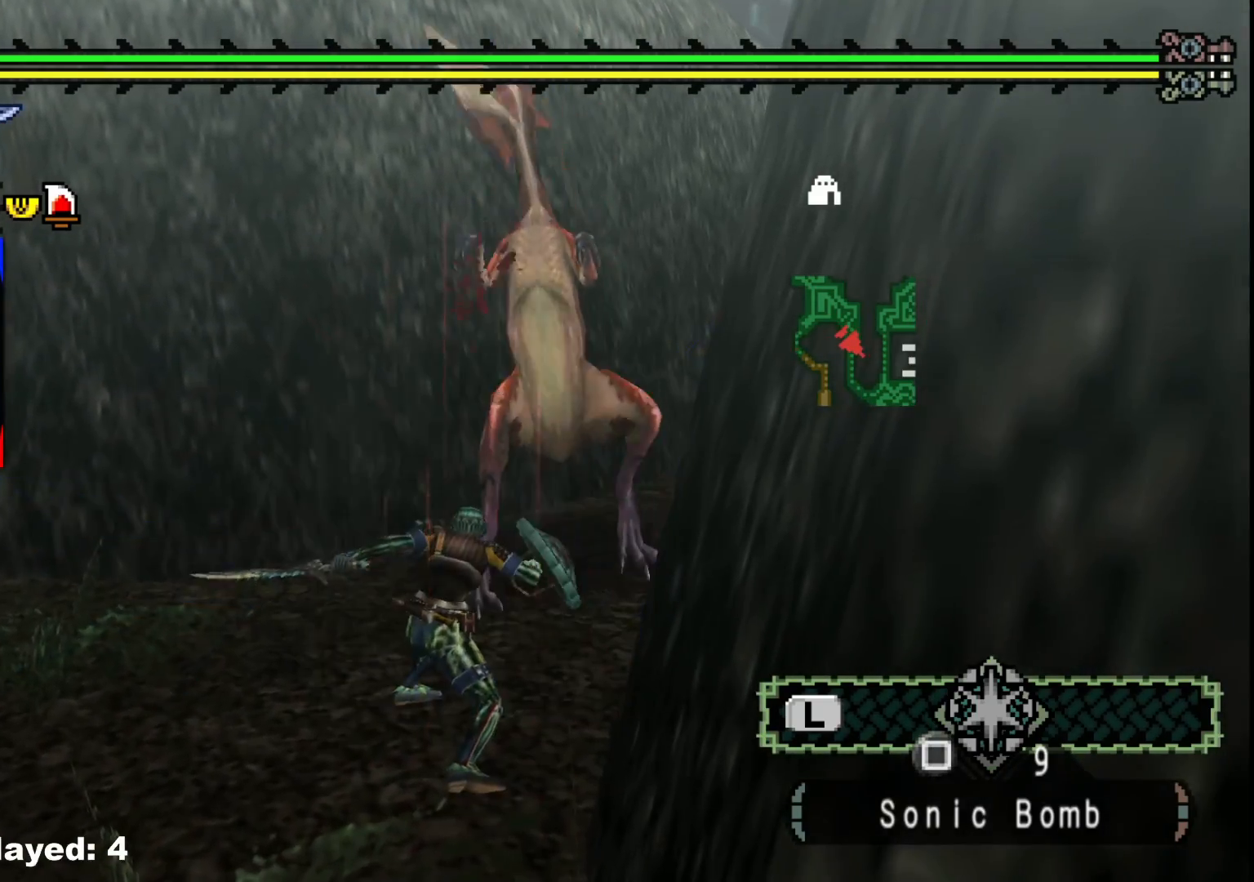
{"buttons": [], "left_stick": "down-left", "right_stick": "center", "events": [[50, "left_stick", "down-left"], [150, "right_stick", "right"], [333, "right_stick", "center"]]}
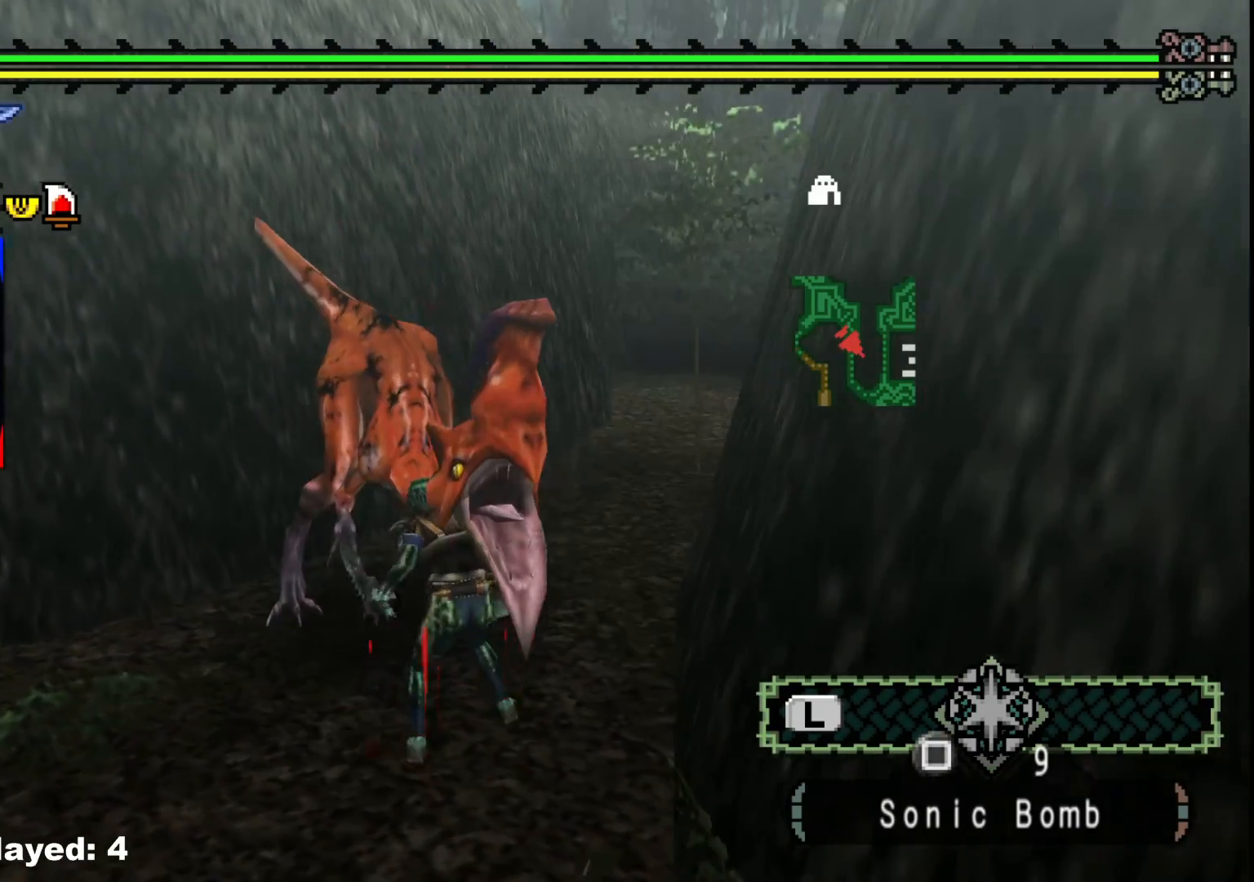
{"buttons": ["B"], "left_stick": "center", "right_stick": "center", "events": [[83, "B", "down"], [100, "left_stick", "up-left"], [200, "B", "up"], [250, "B", "down"], [367, "B", "up"], [450, "B", "down"], [483, "left_stick", "center"]]}
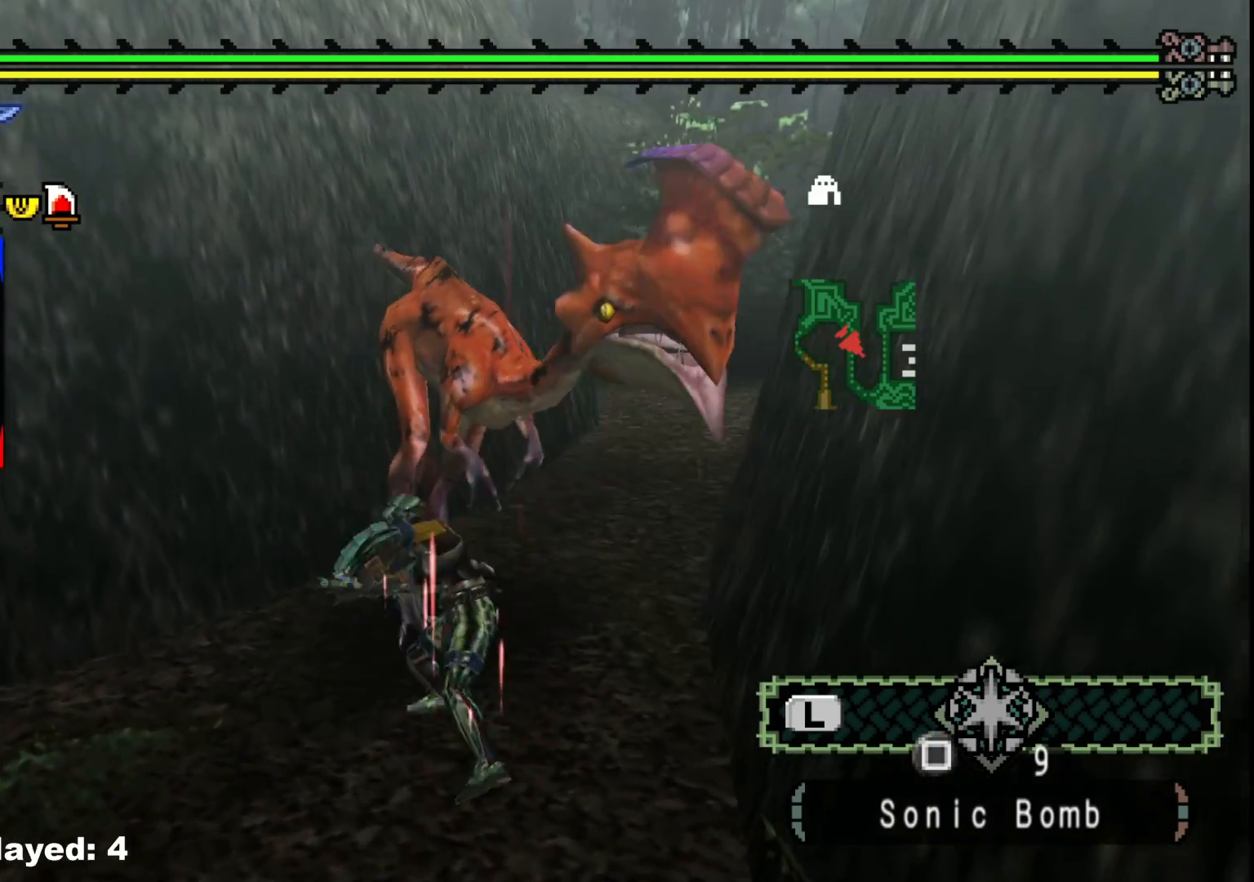
{"buttons": [], "left_stick": "down-left", "right_stick": "center", "events": [[50, "B", "up"], [117, "B", "down"], [217, "B", "up"], [350, "left_stick", "down-left"]]}
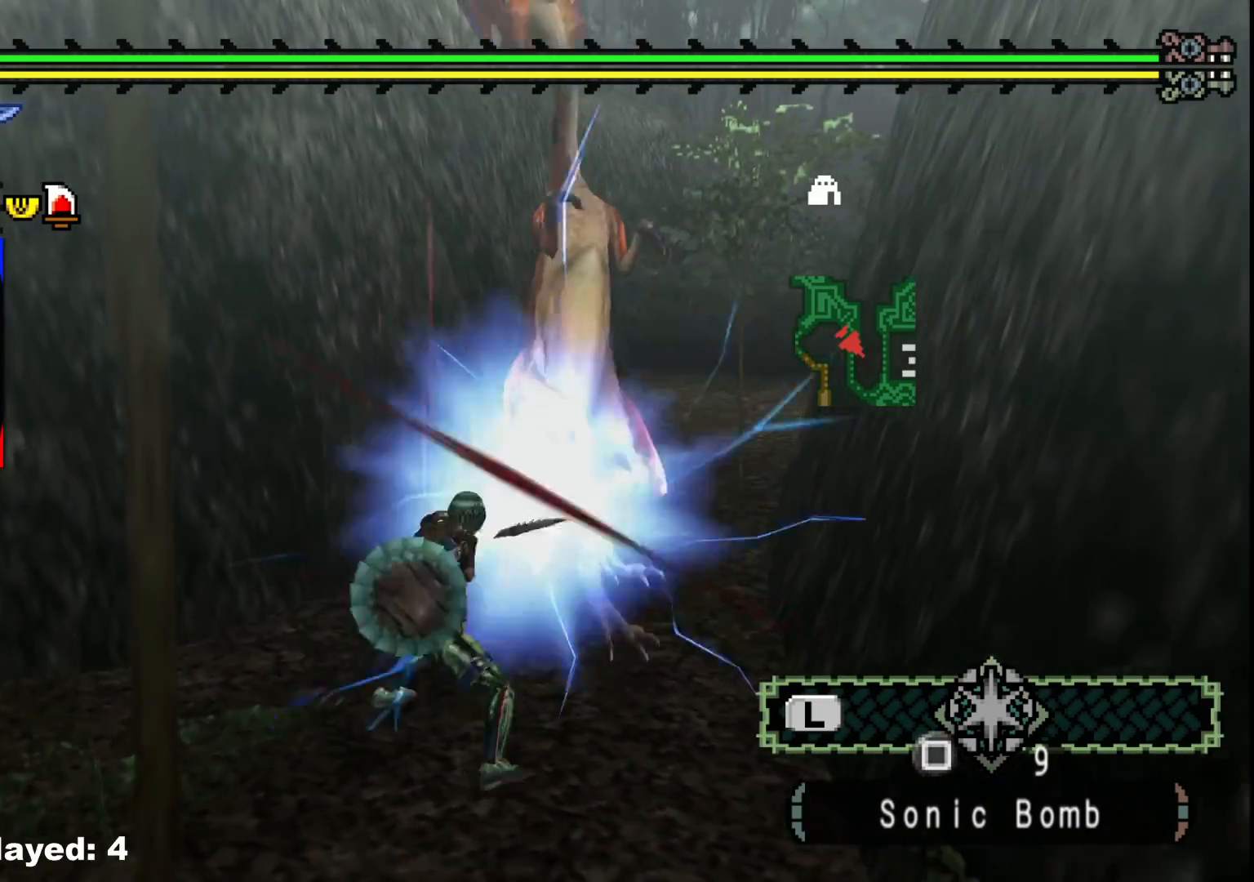
{"buttons": [], "left_stick": "center", "right_stick": "right", "events": [[417, "right_stick", "right"], [500, "left_stick", "center"]]}